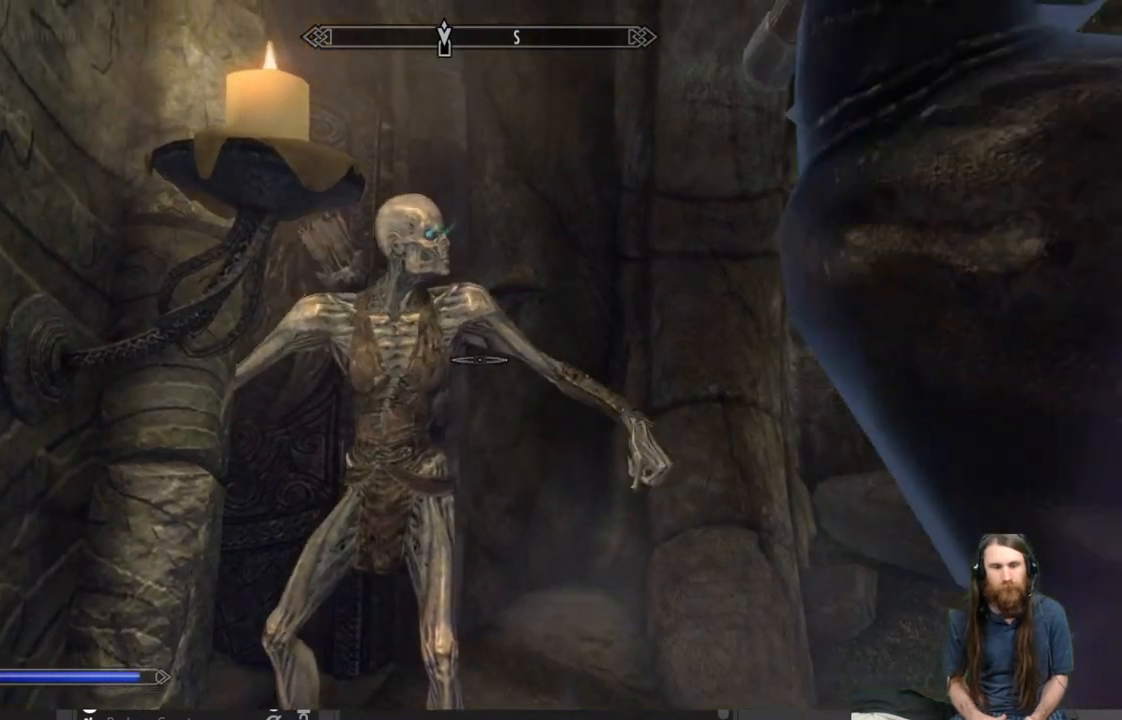
Gameplay with a controller (Xbox layout); each line is a JSON object with the inputs held at the frame after it. "events" lists button and stick changes between this image and that frame as [ms after this image, input, new state], when the widget could be followed in between.
{"buttons": [], "left_stick": "center", "right_stick": "center", "events": [[483, "R2", "up"], [483, "left_stick", "center"]]}
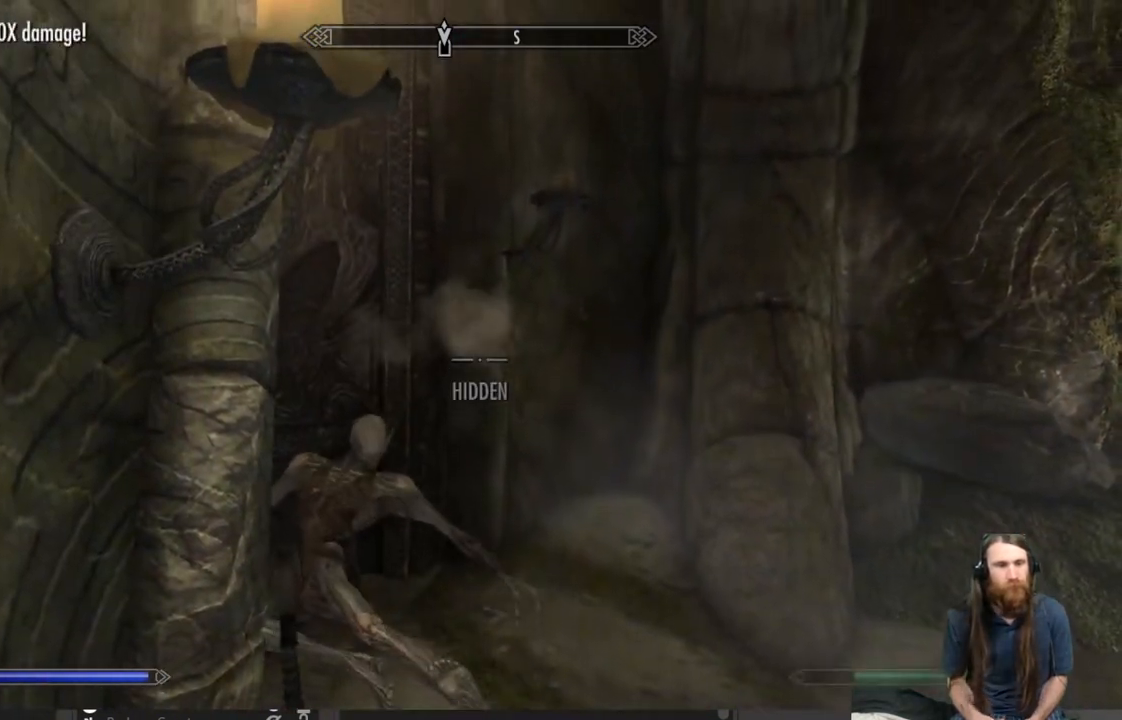
{"buttons": [], "left_stick": "down", "right_stick": "center", "events": [[233, "right_stick", "down"], [367, "right_stick", "center"], [467, "left_stick", "down"]]}
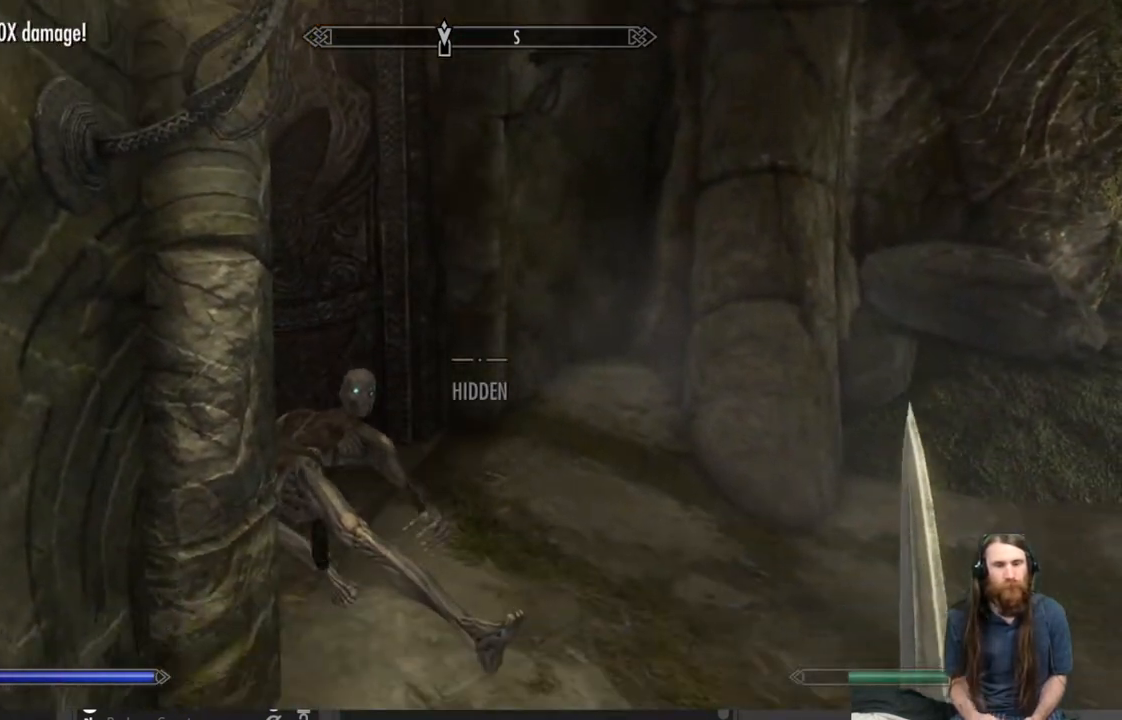
{"buttons": [], "left_stick": "center", "right_stick": "center", "events": [[117, "right_stick", "down"], [167, "left_stick", "center"], [300, "right_stick", "center"]]}
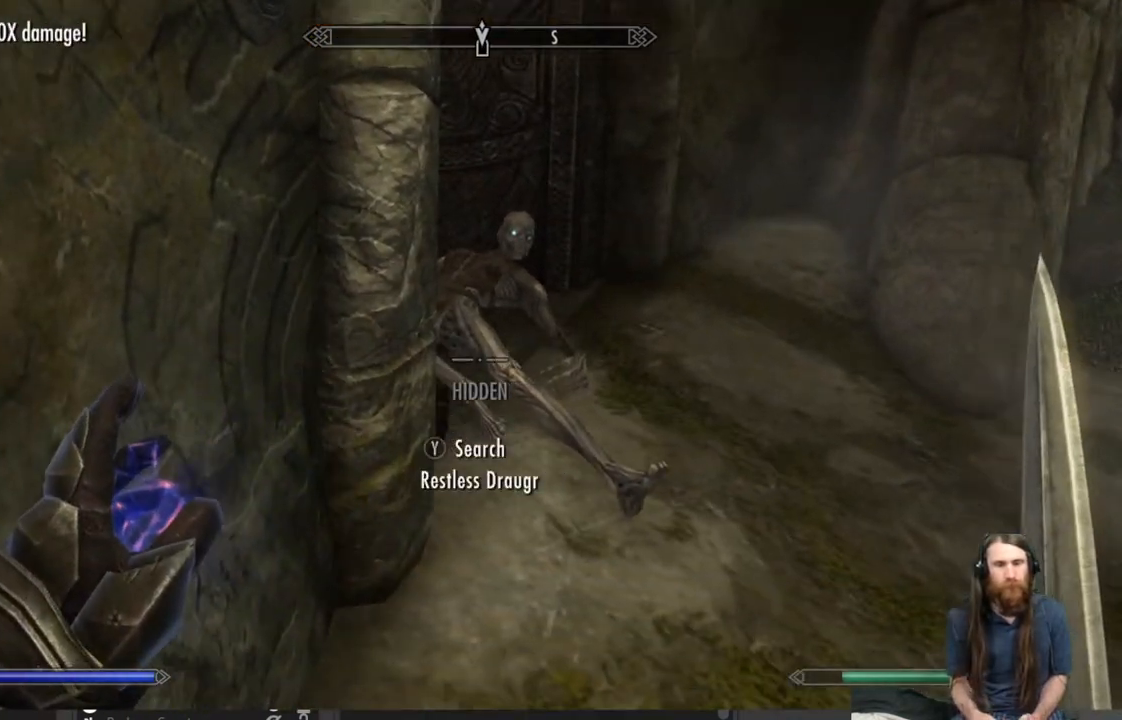
{"buttons": [], "left_stick": "center", "right_stick": "center", "events": [[17, "Y", "down"], [117, "Y", "up"]]}
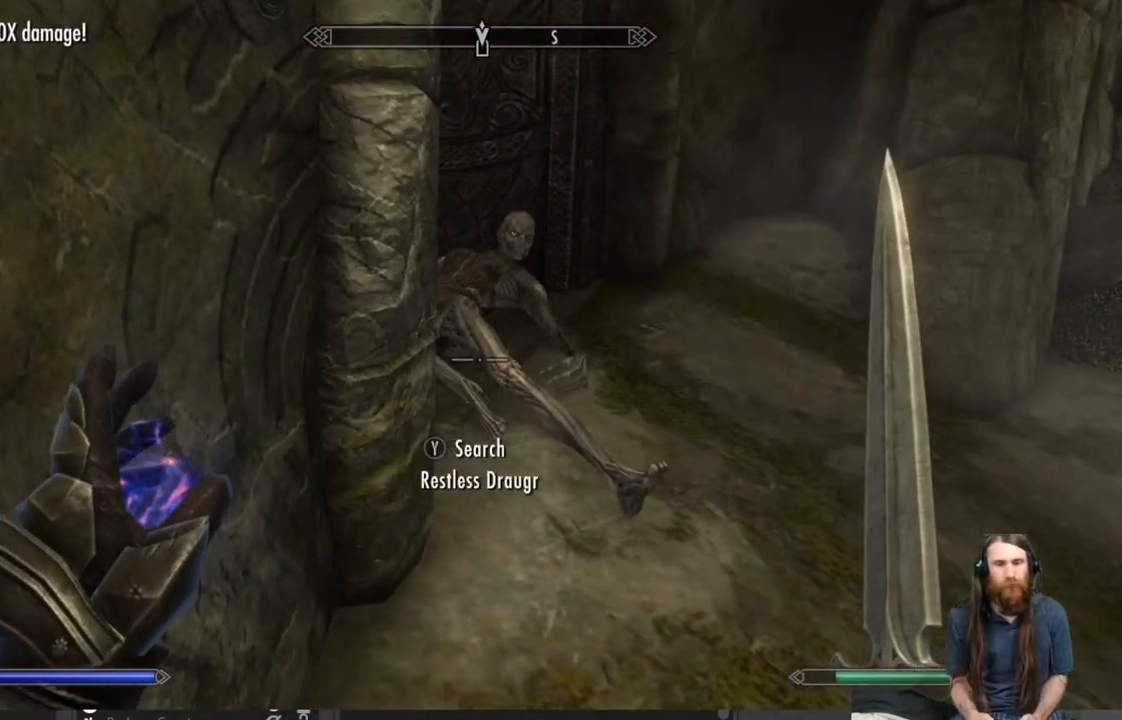
{"buttons": [], "left_stick": "up", "right_stick": "center", "events": [[100, "left_stick", "up"], [217, "right_stick", "down"], [367, "right_stick", "center"]]}
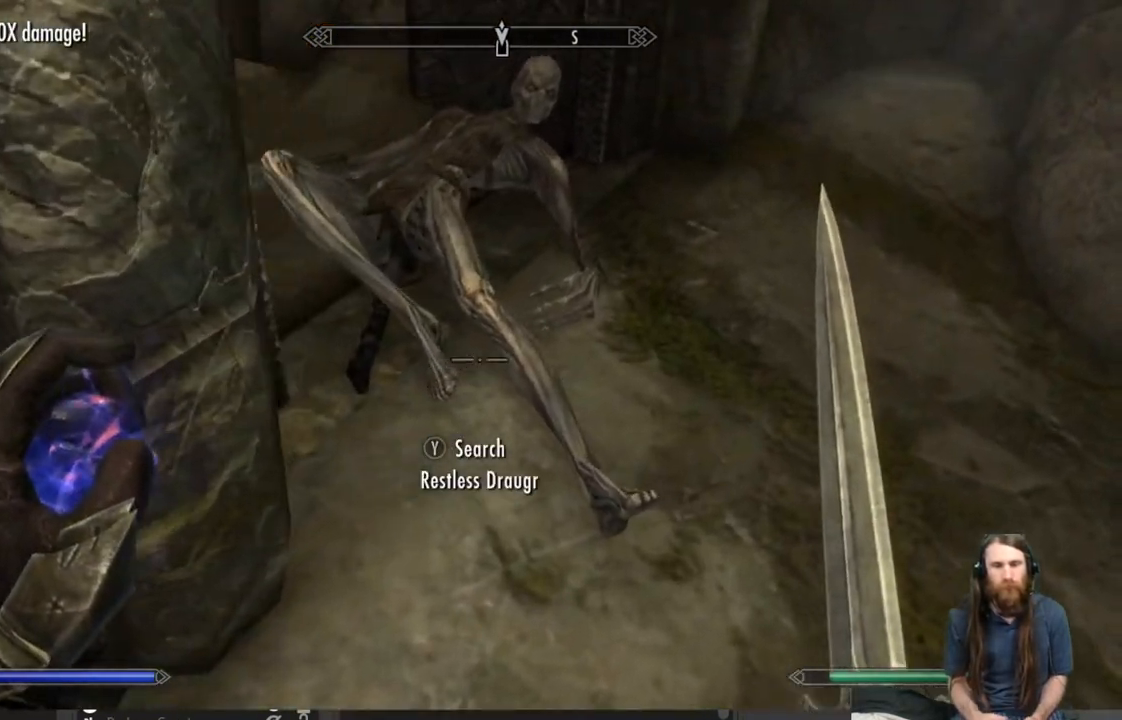
{"buttons": [], "left_stick": "center", "right_stick": "center", "events": [[100, "Y", "down"], [133, "left_stick", "center"], [267, "Y", "up"]]}
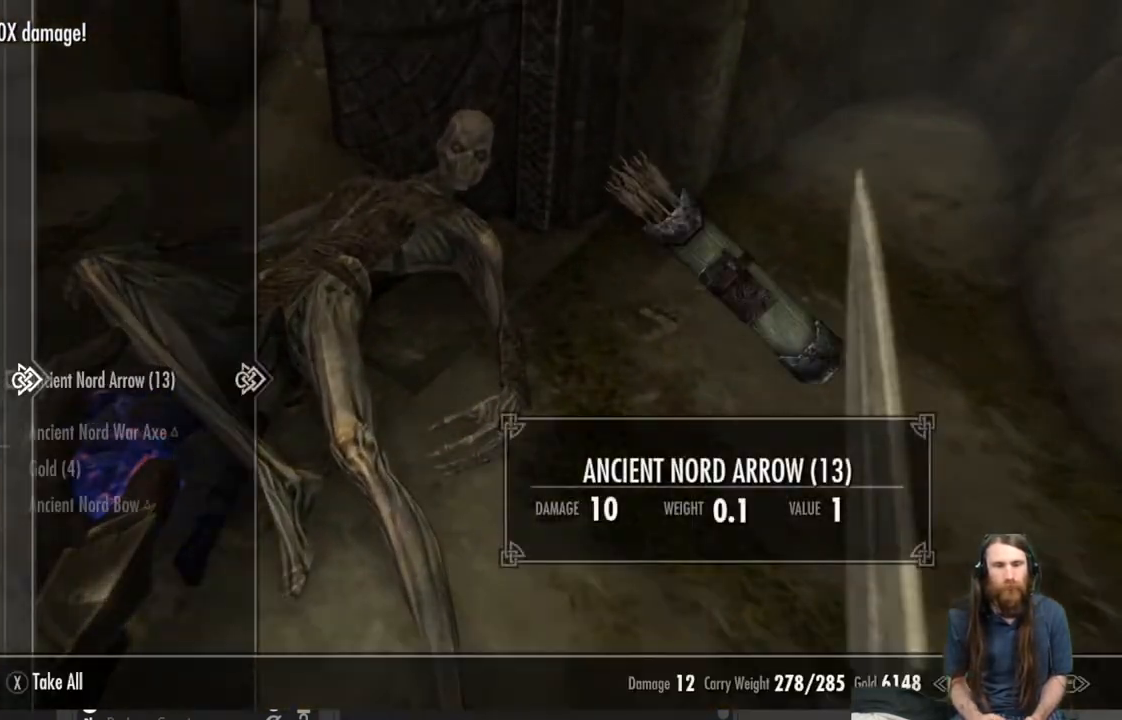
{"buttons": [], "left_stick": "center", "right_stick": "center", "events": []}
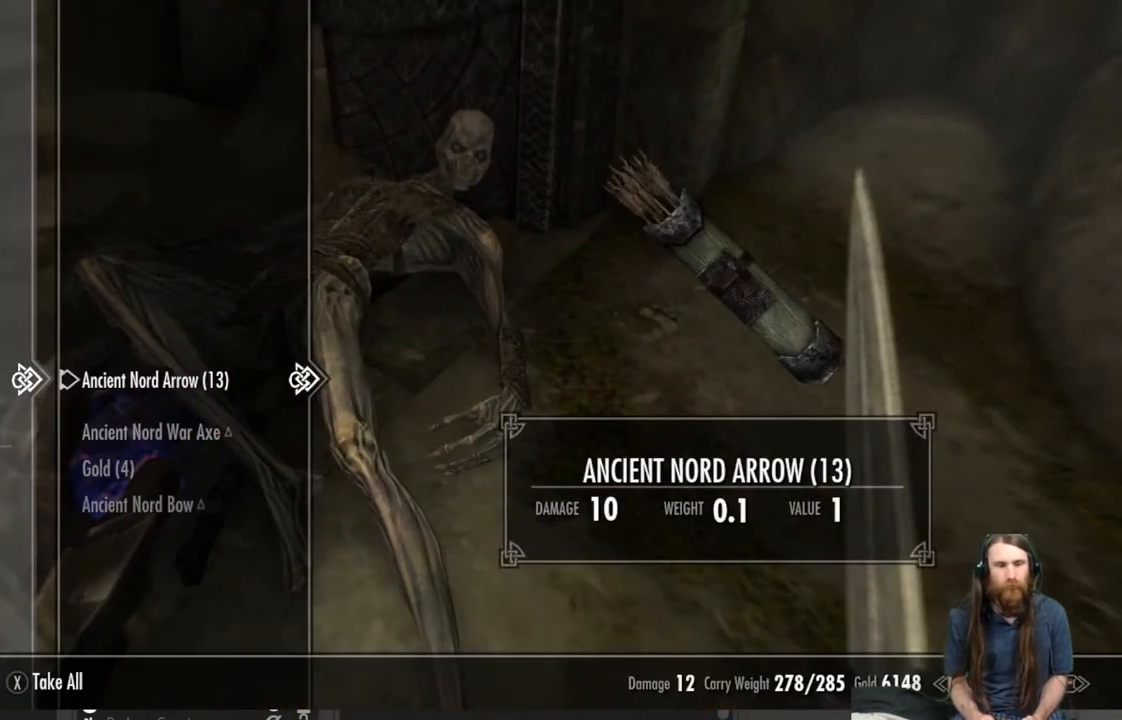
{"buttons": [], "left_stick": "center", "right_stick": "center", "events": [[167, "DPAD_DOWN", "down"], [267, "DPAD_DOWN", "up"], [317, "DPAD_DOWN", "down"], [433, "DPAD_DOWN", "up"]]}
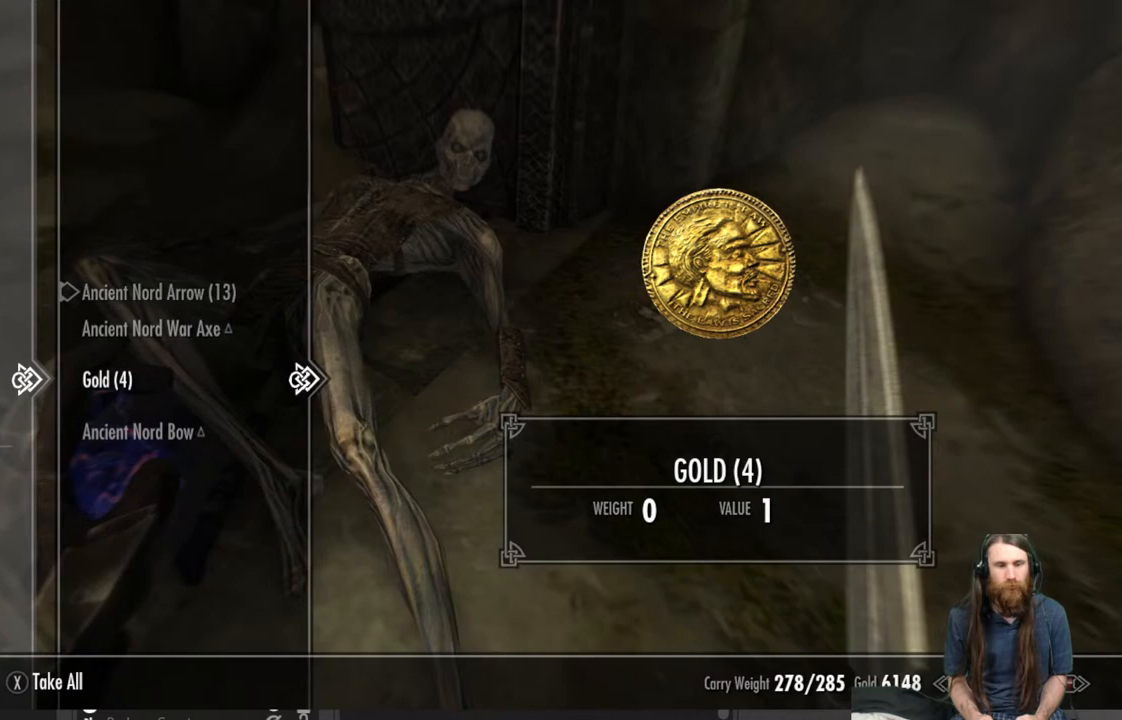
{"buttons": [], "left_stick": "center", "right_stick": "center", "events": [[117, "A", "down"], [200, "A", "up"], [350, "B", "down"], [467, "B", "up"]]}
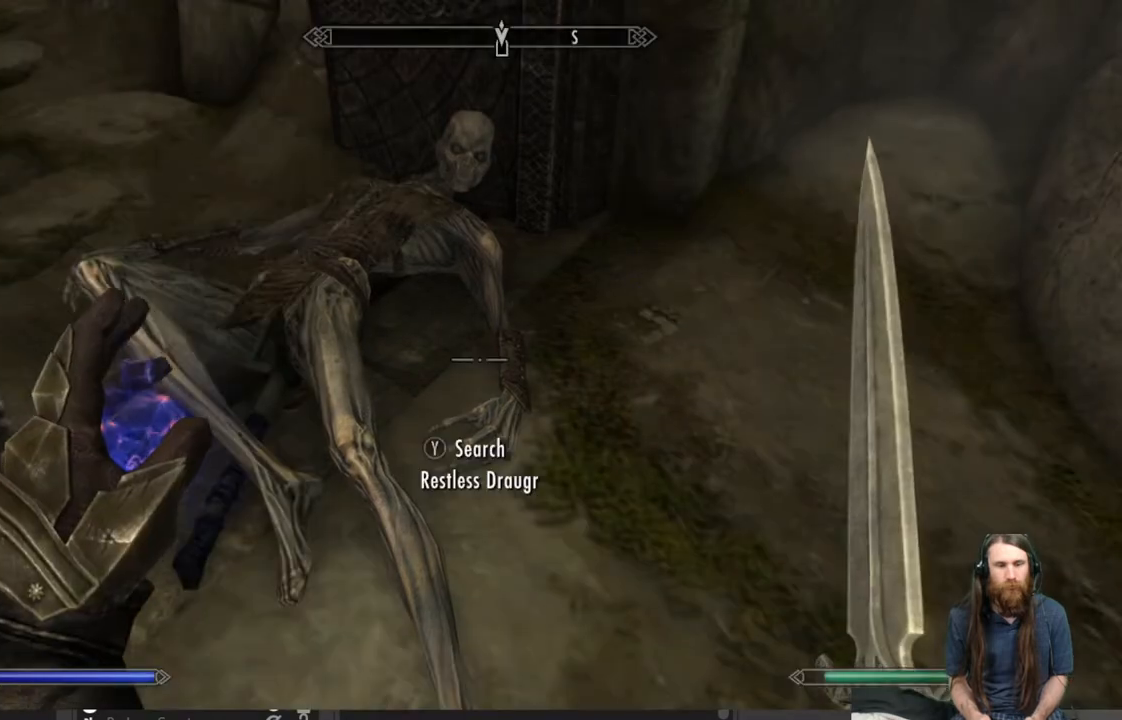
{"buttons": [], "left_stick": "down-left", "right_stick": "up-right", "events": [[17, "left_stick", "down"], [233, "right_stick", "up-right"], [417, "left_stick", "down-left"]]}
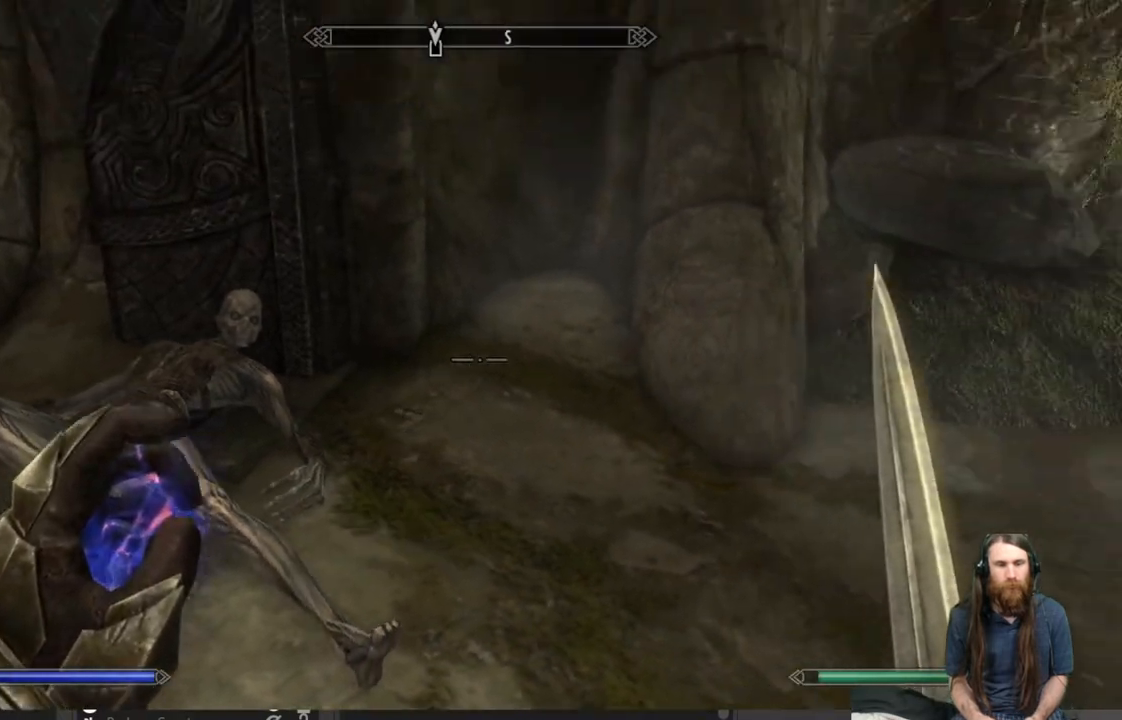
{"buttons": ["L2"], "left_stick": "center", "right_stick": "center", "events": [[117, "right_stick", "center"], [183, "L2", "down"], [217, "left_stick", "center"]]}
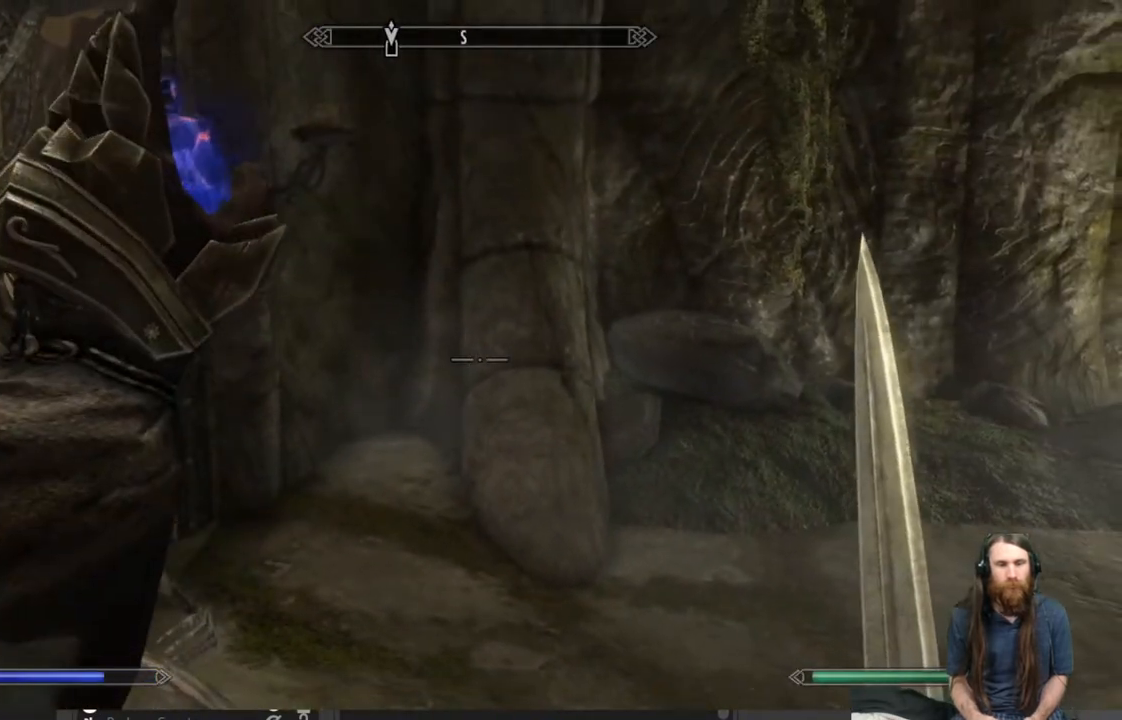
{"buttons": ["L2"], "left_stick": "center", "right_stick": "center", "events": []}
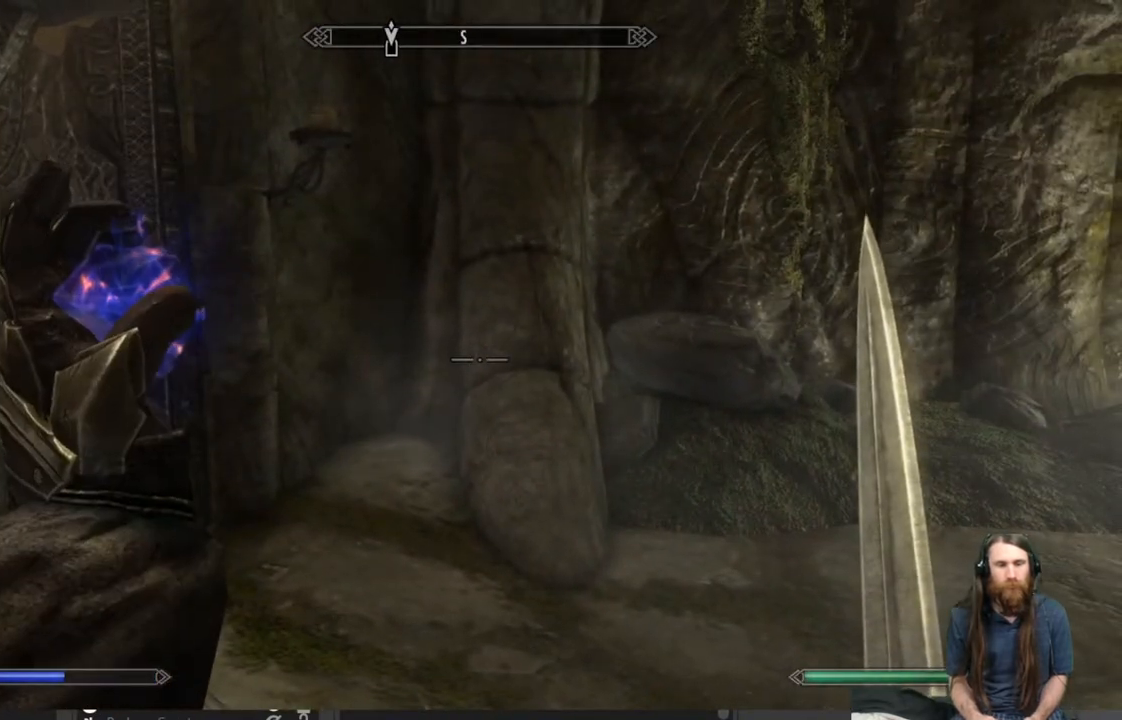
{"buttons": [], "left_stick": "center", "right_stick": "center", "events": [[133, "L2", "up"]]}
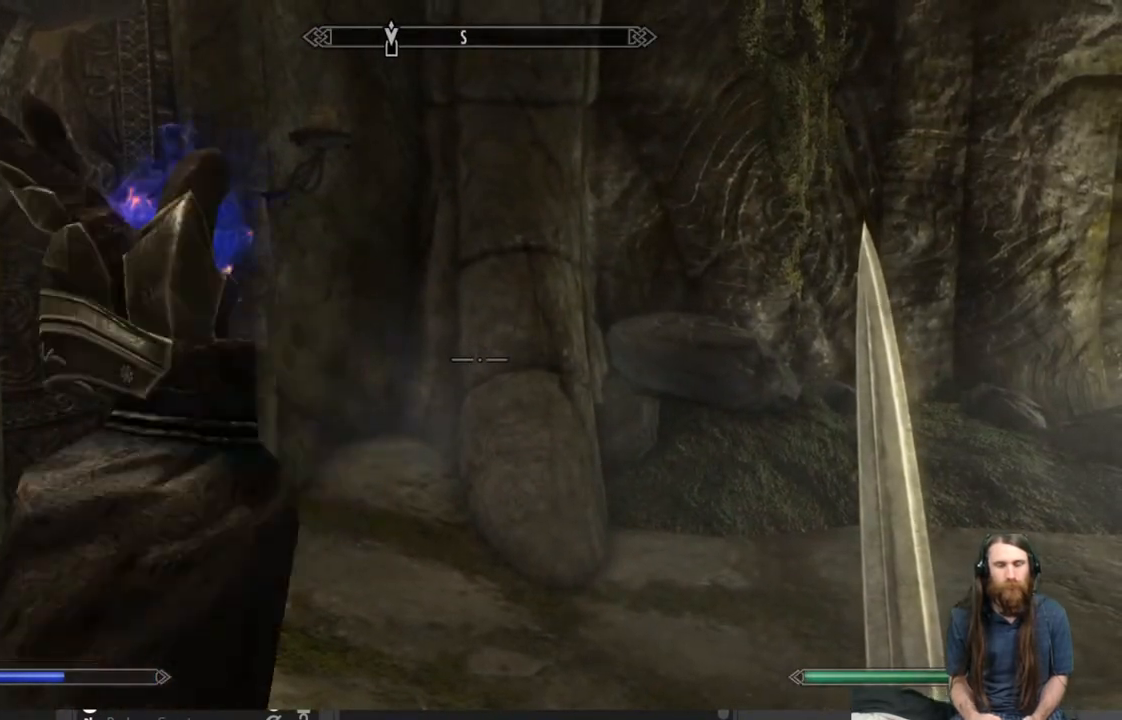
{"buttons": [], "left_stick": "center", "right_stick": "left", "events": [[417, "right_stick", "left"]]}
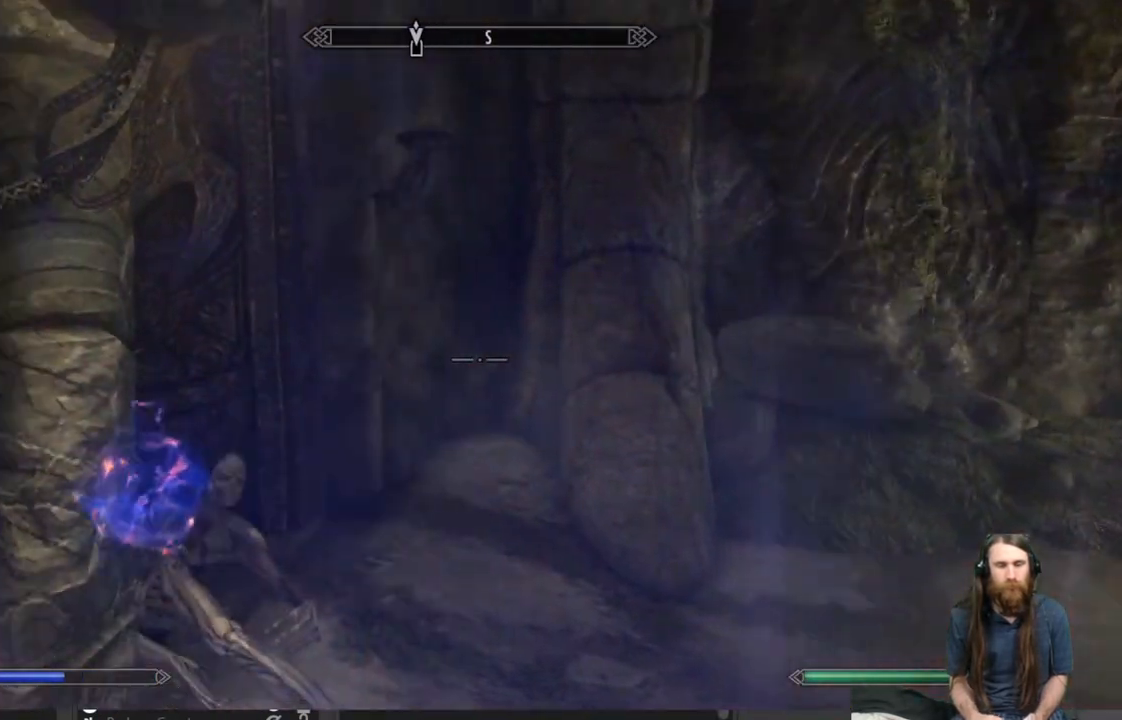
{"buttons": [], "left_stick": "center", "right_stick": "center", "events": [[33, "right_stick", "center"]]}
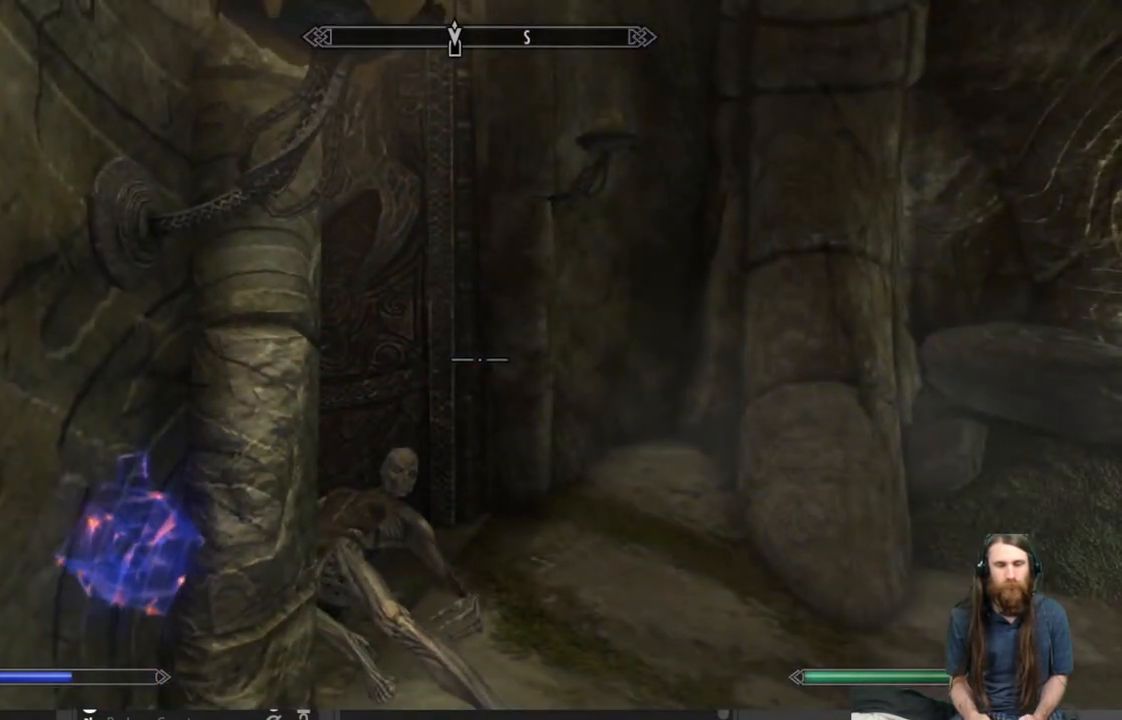
{"buttons": [], "left_stick": "center", "right_stick": "center", "events": [[167, "B", "down"], [300, "B", "up"]]}
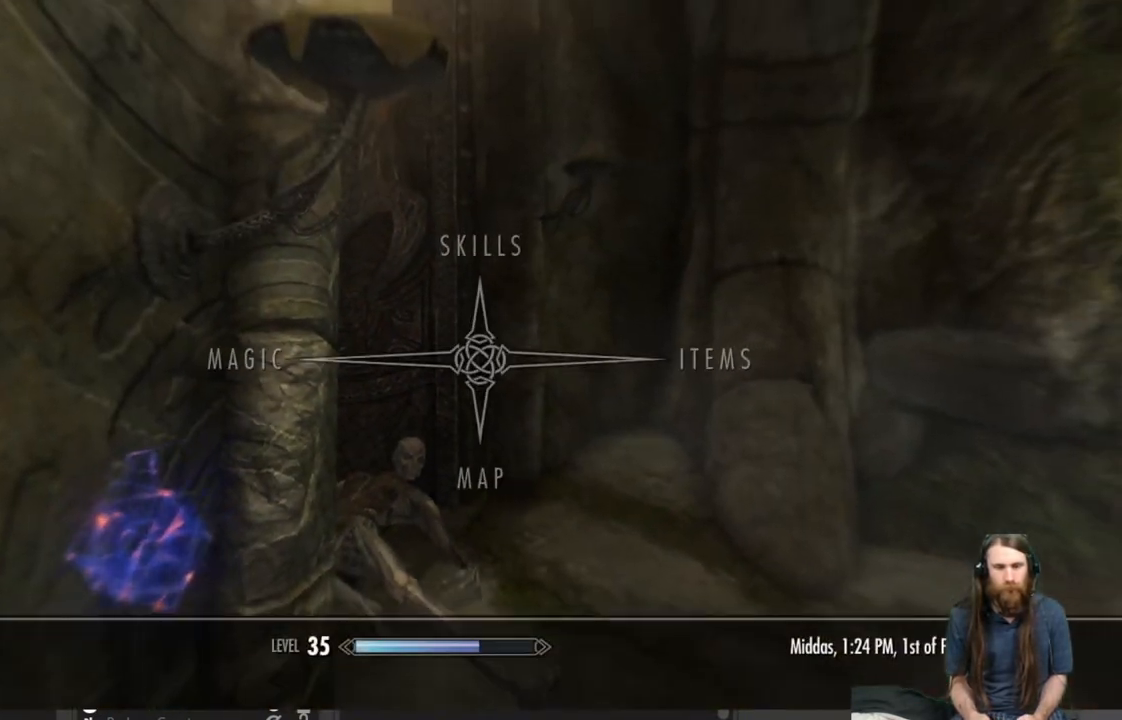
{"buttons": [], "left_stick": "center", "right_stick": "center", "events": []}
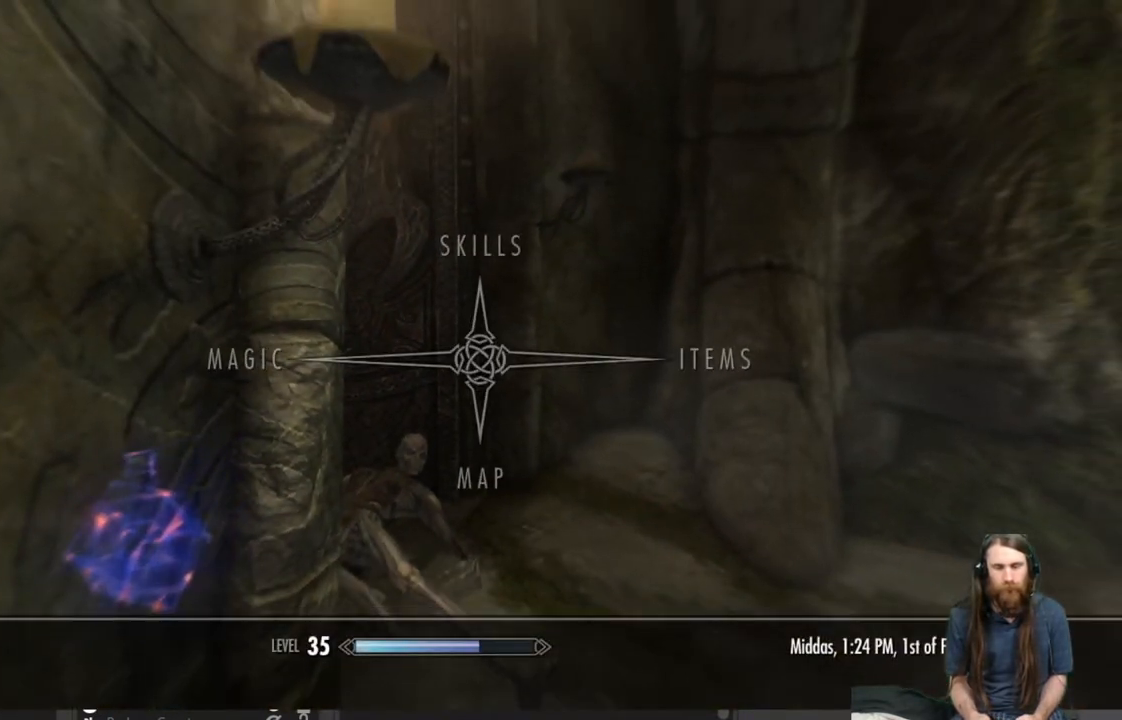
{"buttons": [], "left_stick": "center", "right_stick": "center", "events": []}
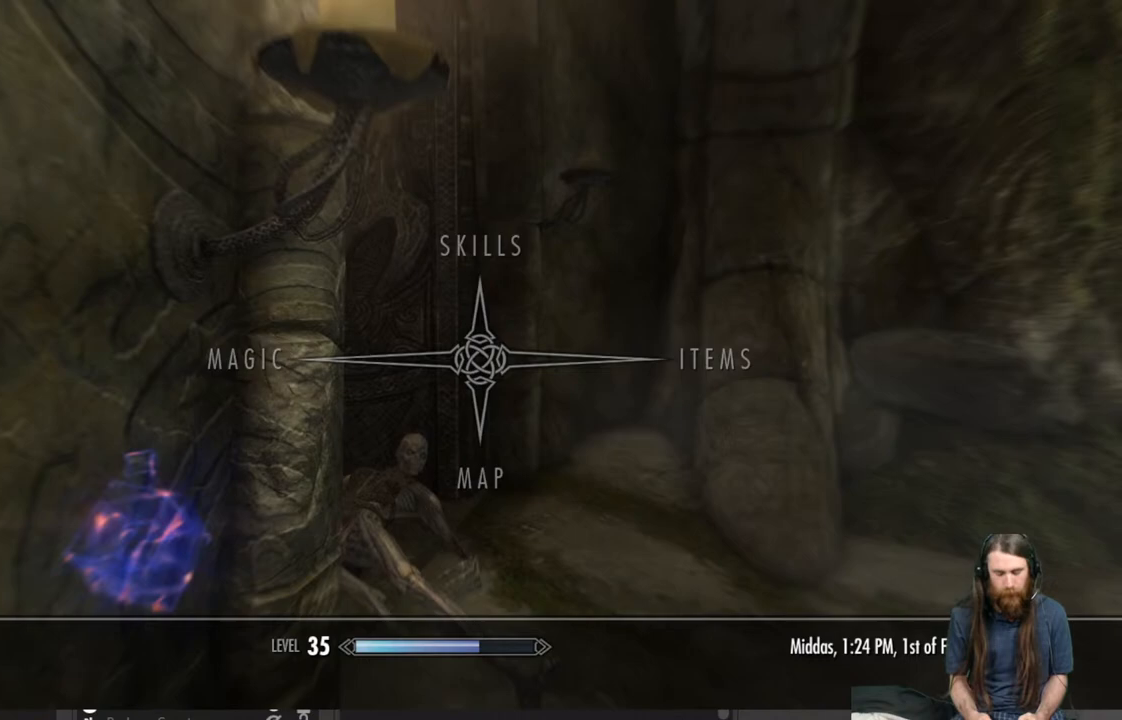
{"buttons": [], "left_stick": "center", "right_stick": "center", "events": []}
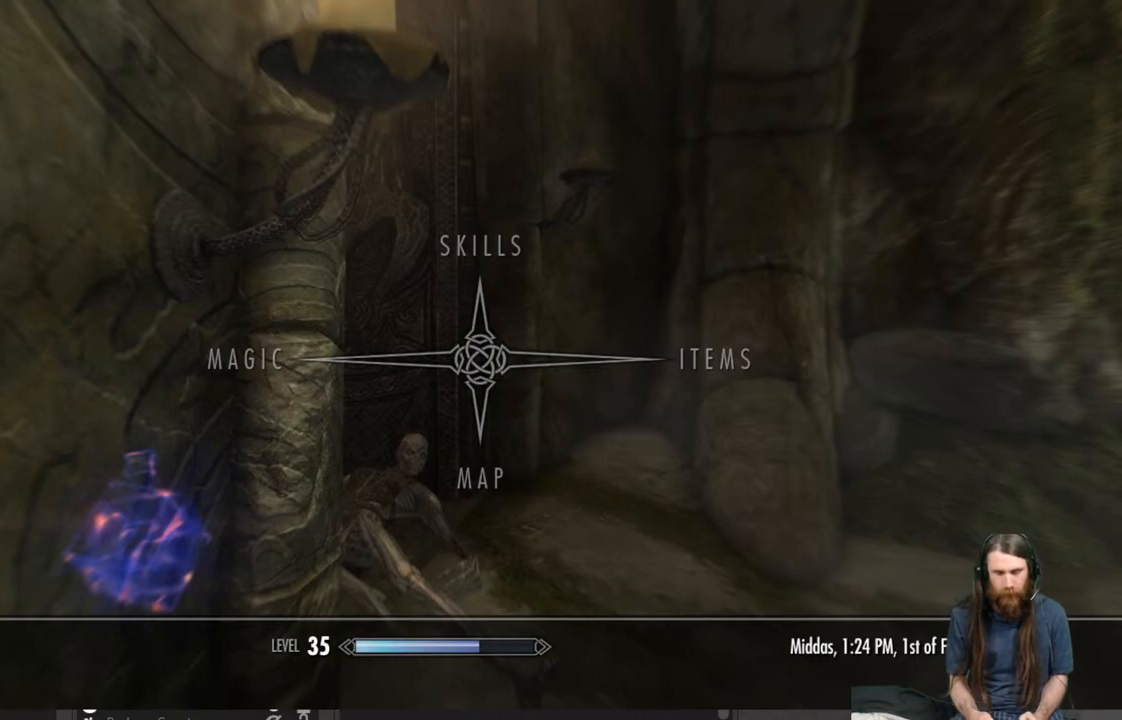
{"buttons": [], "left_stick": "center", "right_stick": "center", "events": []}
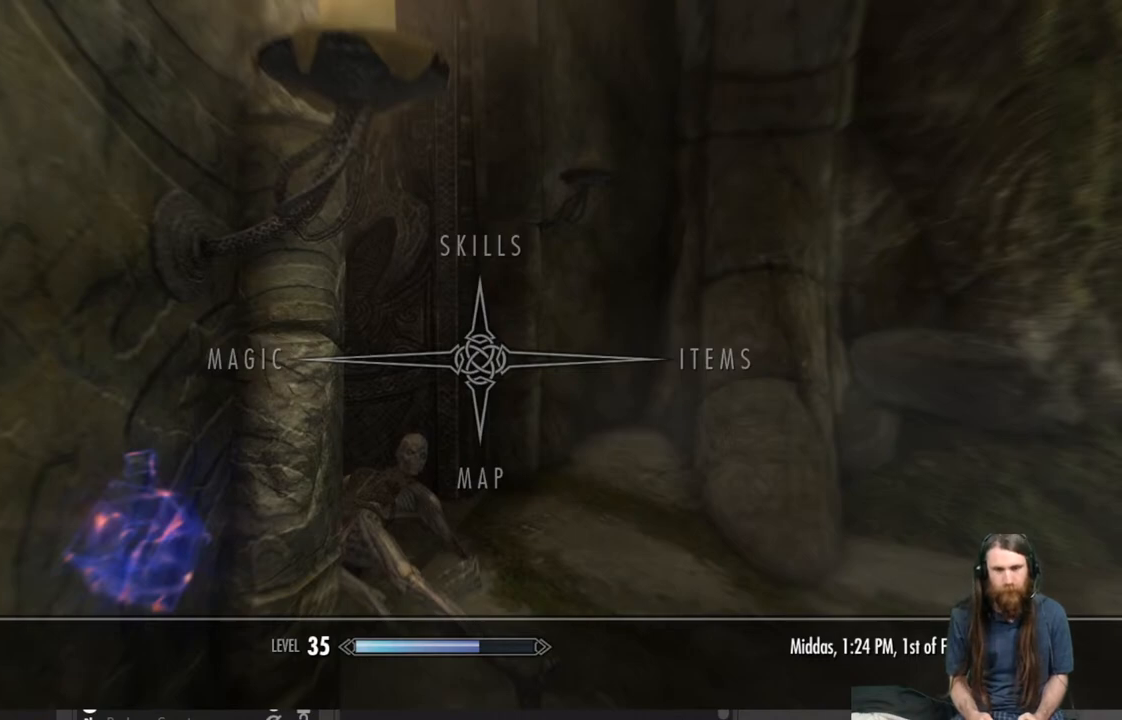
{"buttons": [], "left_stick": "center", "right_stick": "center", "events": [[183, "DPAD_RIGHT", "down"], [317, "DPAD_RIGHT", "up"]]}
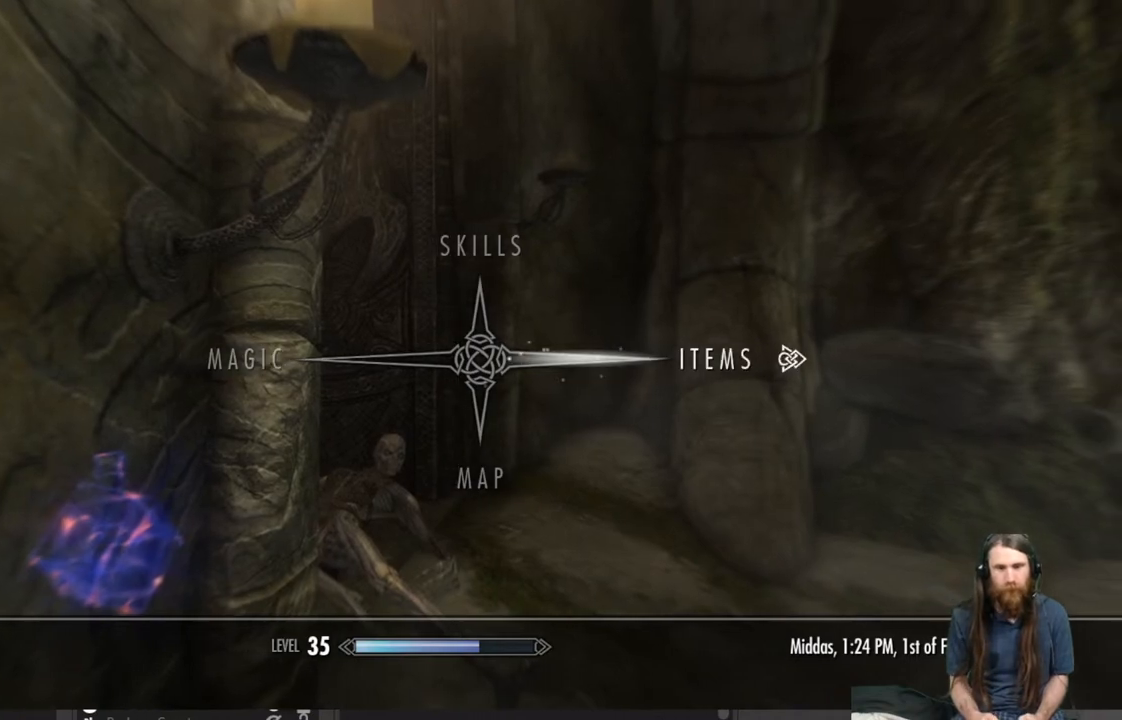
{"buttons": [], "left_stick": "center", "right_stick": "center", "events": [[117, "A", "down"], [233, "A", "up"]]}
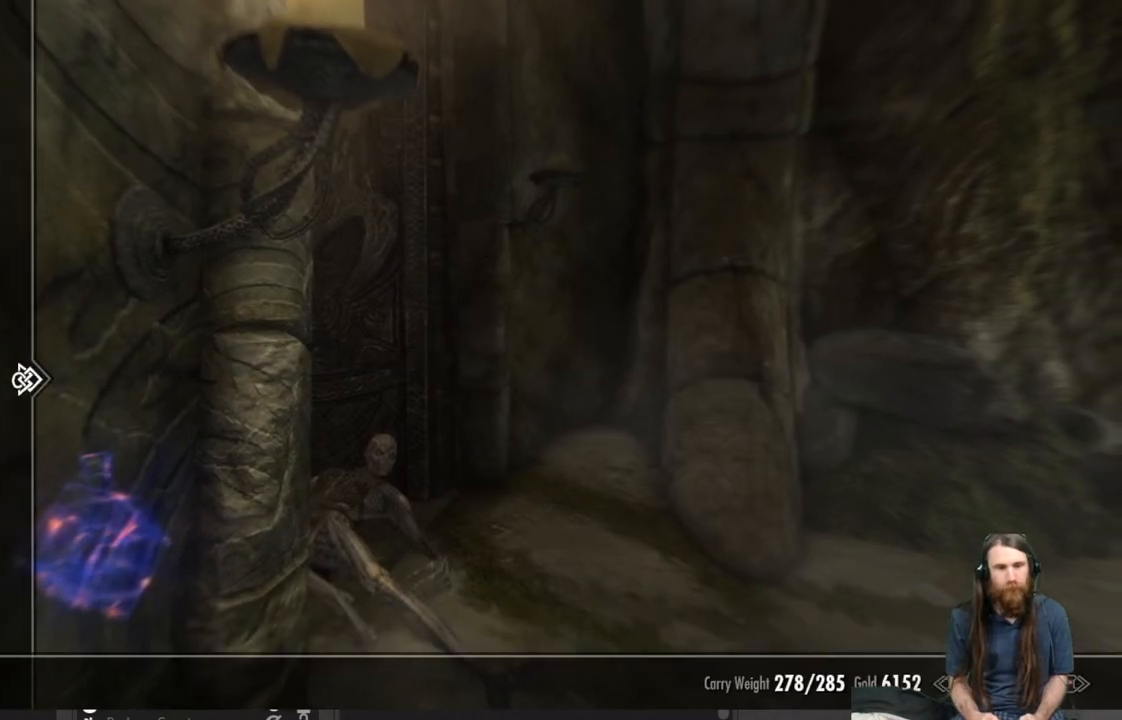
{"buttons": [], "left_stick": "center", "right_stick": "center", "events": [[200, "DPAD_UP", "down"], [283, "DPAD_UP", "up"], [367, "DPAD_UP", "down"], [450, "DPAD_UP", "up"]]}
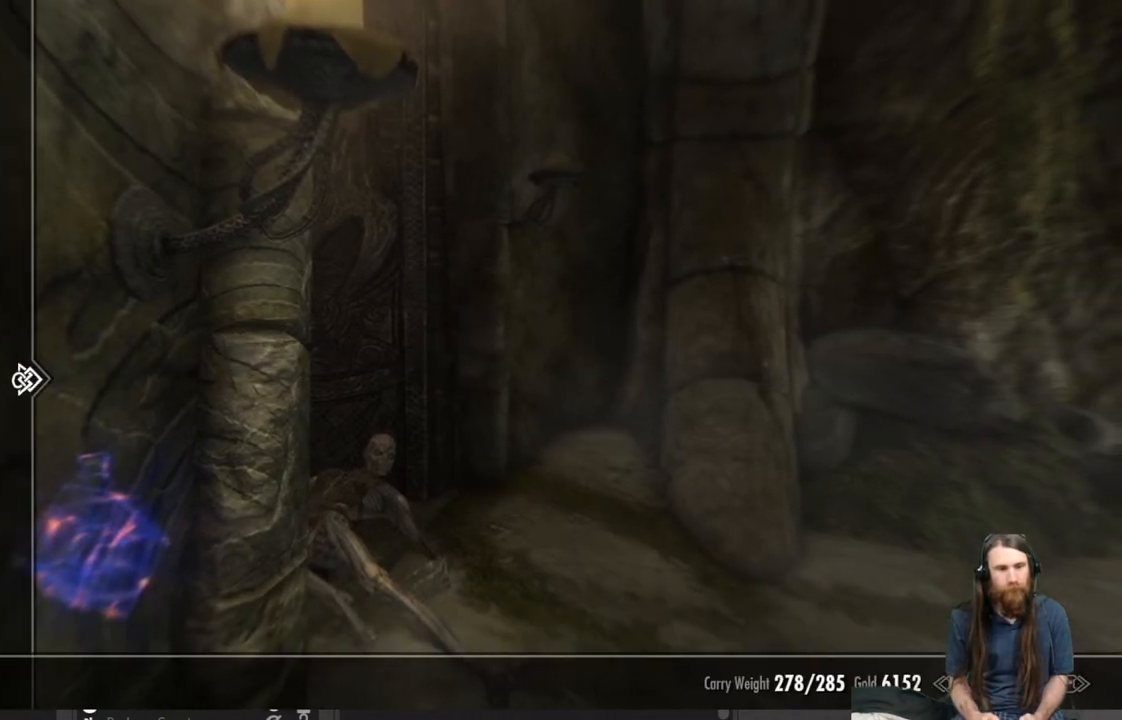
{"buttons": [], "left_stick": "center", "right_stick": "center", "events": [[183, "A", "down"], [300, "A", "up"]]}
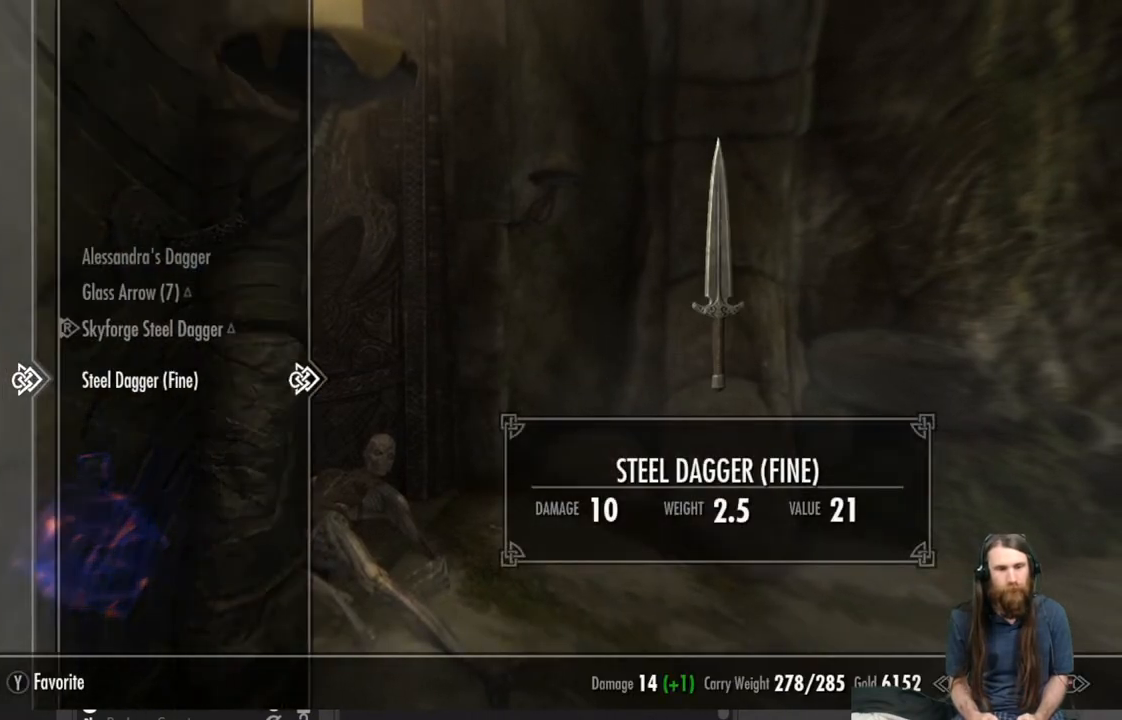
{"buttons": [], "left_stick": "center", "right_stick": "center", "events": []}
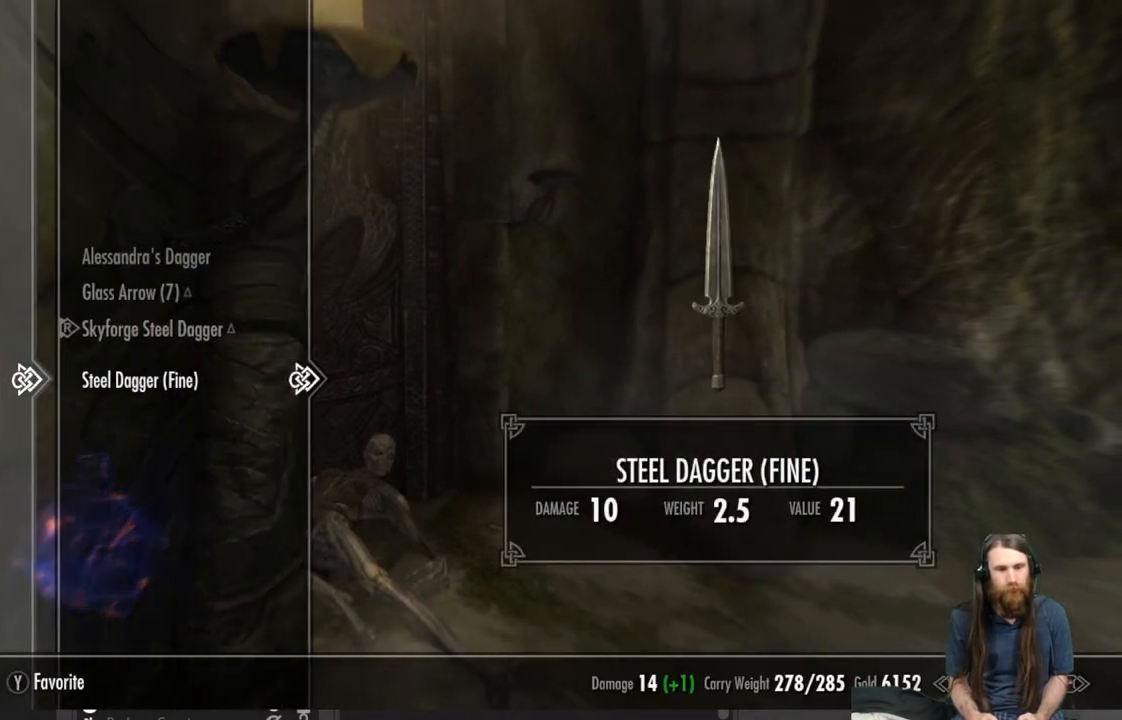
{"buttons": [], "left_stick": "center", "right_stick": "center", "events": []}
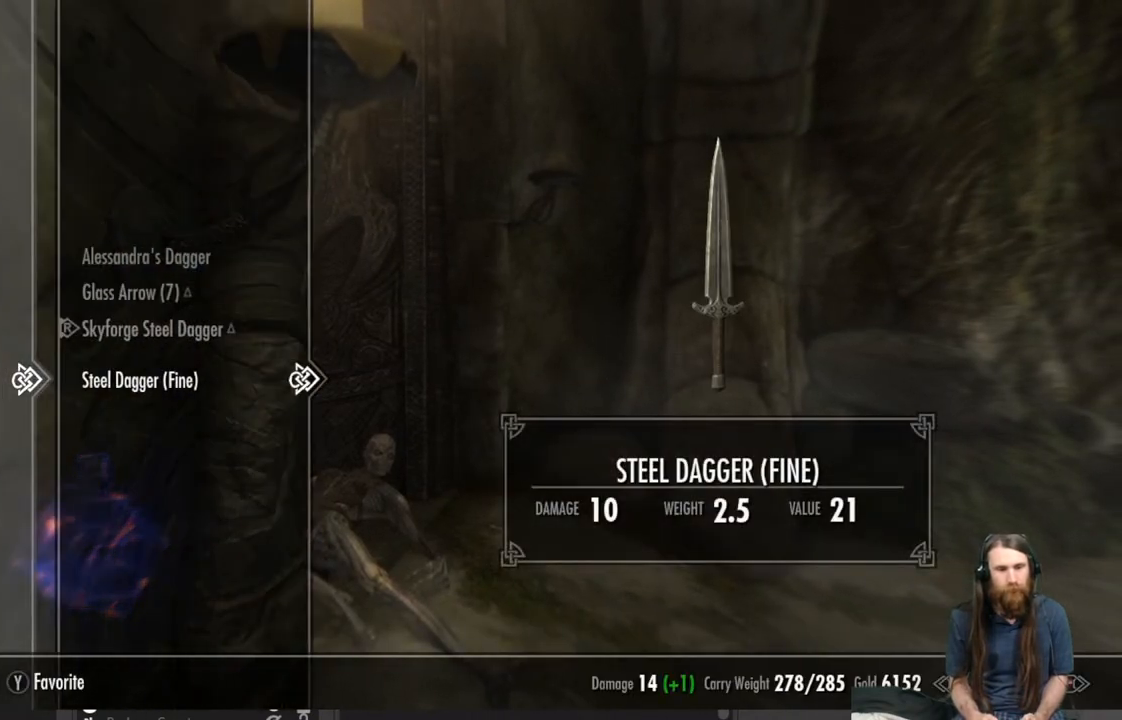
{"buttons": [], "left_stick": "center", "right_stick": "center", "events": [[17, "L2", "down"], [183, "L2", "up"], [333, "B", "down"], [450, "B", "up"]]}
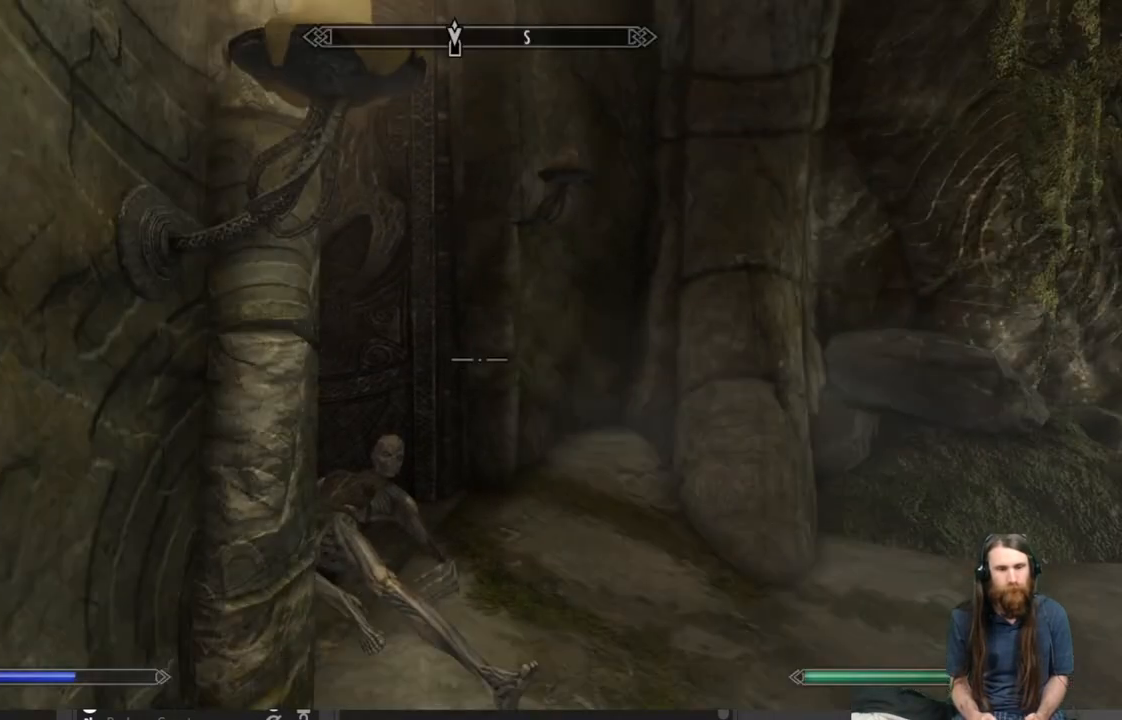
{"buttons": [], "left_stick": "right", "right_stick": "center", "events": [[217, "left_stick", "right"], [267, "right_stick", "up-left"], [417, "right_stick", "center"]]}
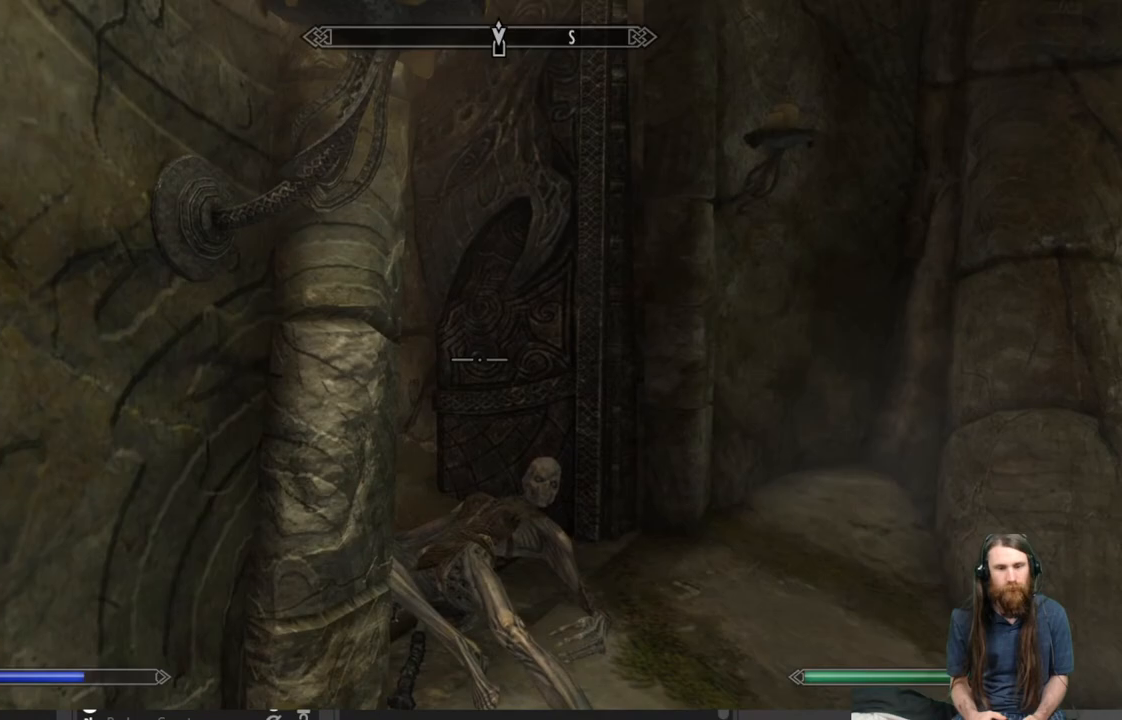
{"buttons": [], "left_stick": "right", "right_stick": "left", "events": [[50, "right_stick", "left"], [217, "right_stick", "center"], [350, "right_stick", "left"]]}